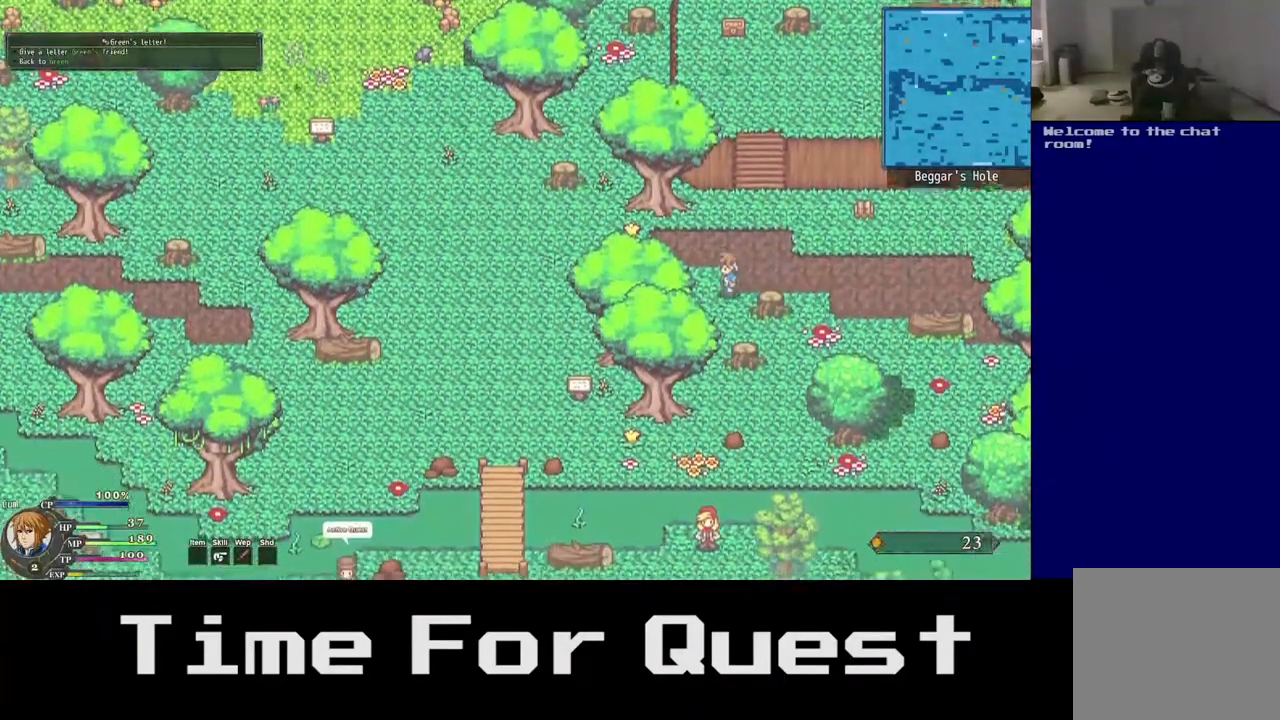
Gameplay with a controller (Xbox layout); each line is a JSON object with the inputs held at the frame after it. "events" lists button and stick changes between this image and that frame as [ms after this image, input, new state], when the widget could be followed in between. Not read: left_stick.
{"buttons": ["DPAD_RIGHT"], "right_stick": "center", "events": [[200, "DPAD_LEFT", "up"], [500, "DPAD_DOWN", "up"], [500, "DPAD_RIGHT", "down"]]}
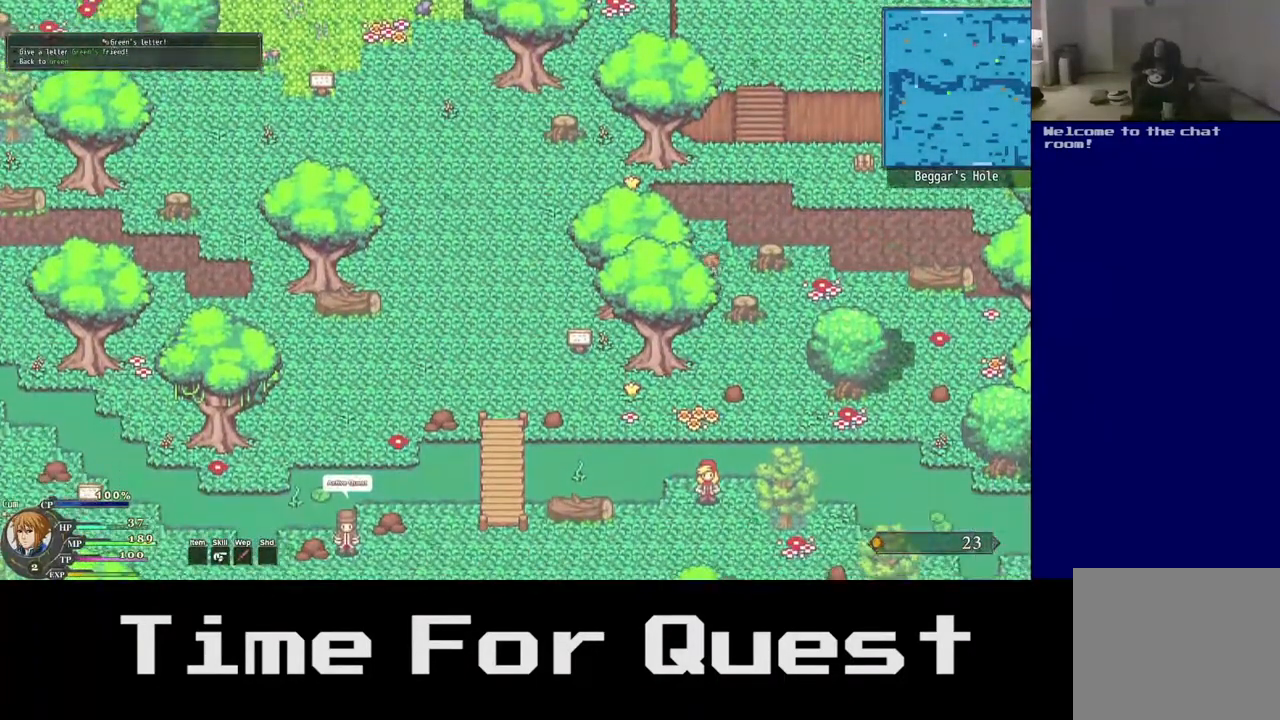
{"buttons": ["DPAD_RIGHT"], "right_stick": "center", "events": []}
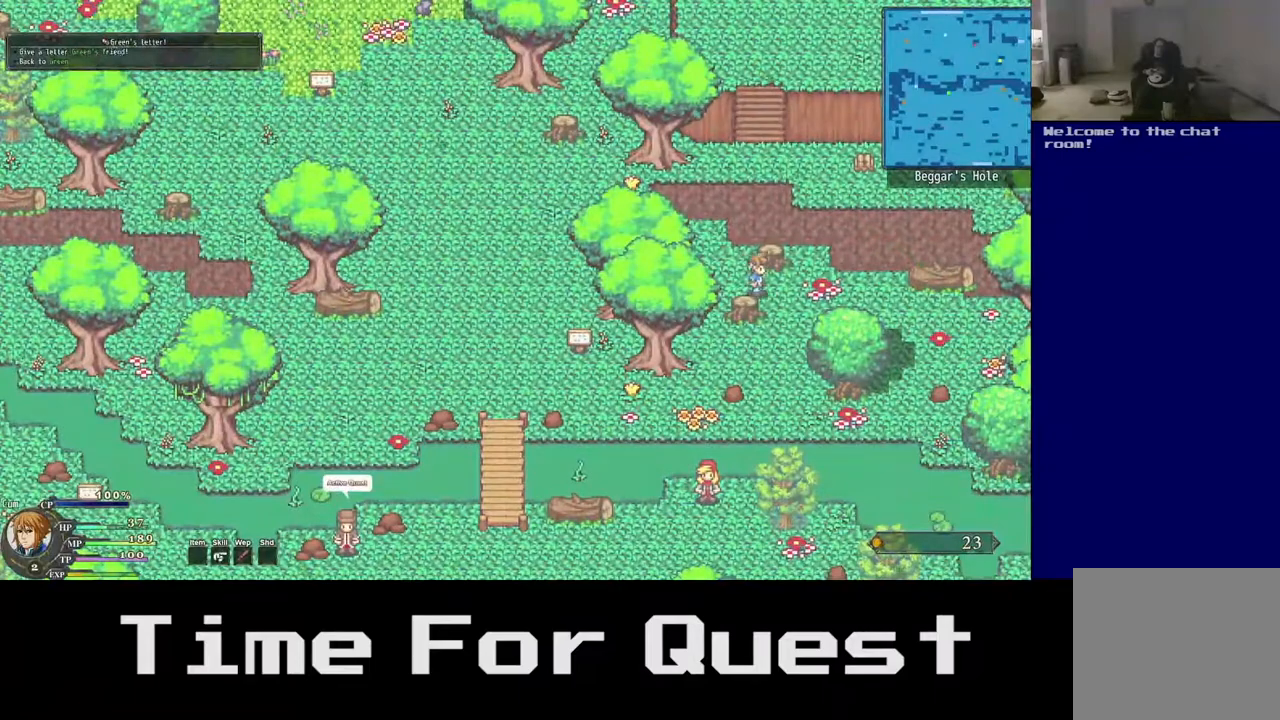
{"buttons": ["DPAD_UP", "DPAD_RIGHT"], "right_stick": "center", "events": [[317, "DPAD_UP", "down"]]}
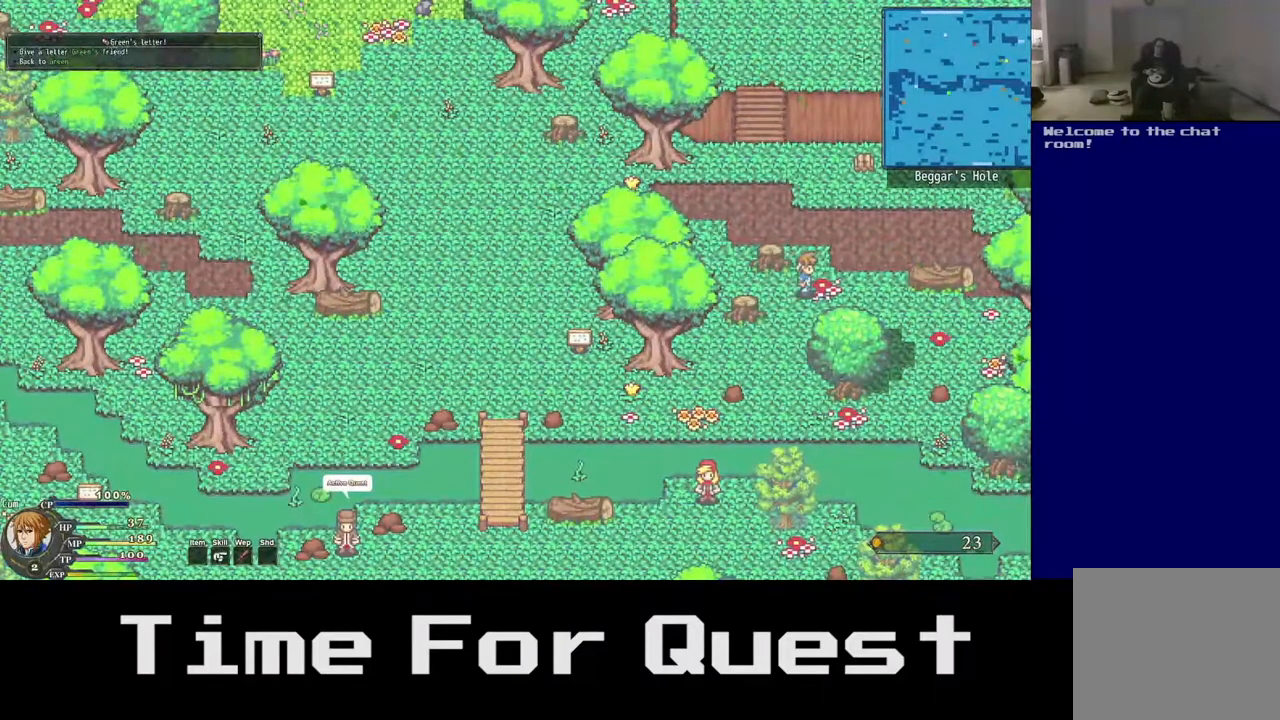
{"buttons": ["DPAD_UP"], "right_stick": "center", "events": [[33, "DPAD_RIGHT", "up"]]}